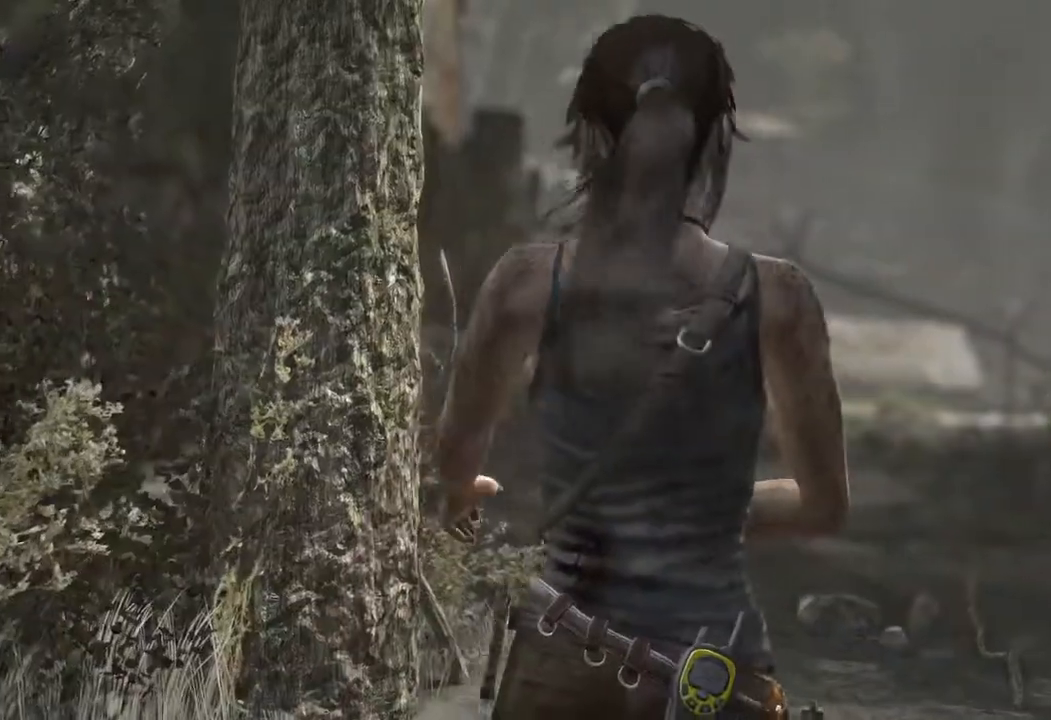
Gameplay with keyboard and mouse; each line is a JSON object with the keys and mouse buttons held at the frame after it. "events" lists presses ("down") and releases ("up") of "1", "2", "3", "4", "a", "c", "d", "e", "f", "q", "r", "s", "space", "w", "mouse_left", "mouse_wheel" and "mouse_right" between this image and that frame as [ms after this image, input, new state], when the widget could be followed in between. "mouse_left", "mouse_wheel", "mouse_right" = the "left", "wheel", "right" buttons of the "mouse" list. No other keys are recorded. "wheel" means that the mouse wheel is clicked or scrolled. Mouse movement is not recorded.
{"keys": [], "mouse": [], "events": [[283, "space", "down"], [450, "space", "up"]]}
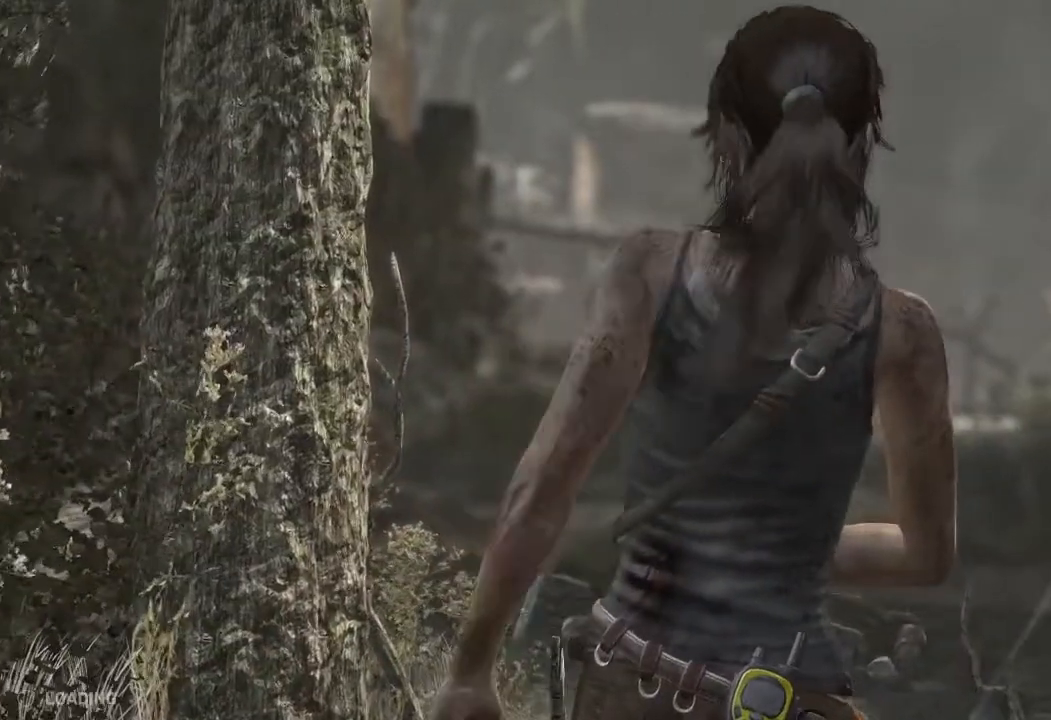
{"keys": [], "mouse": [], "events": [[150, "space", "down"], [317, "space", "up"]]}
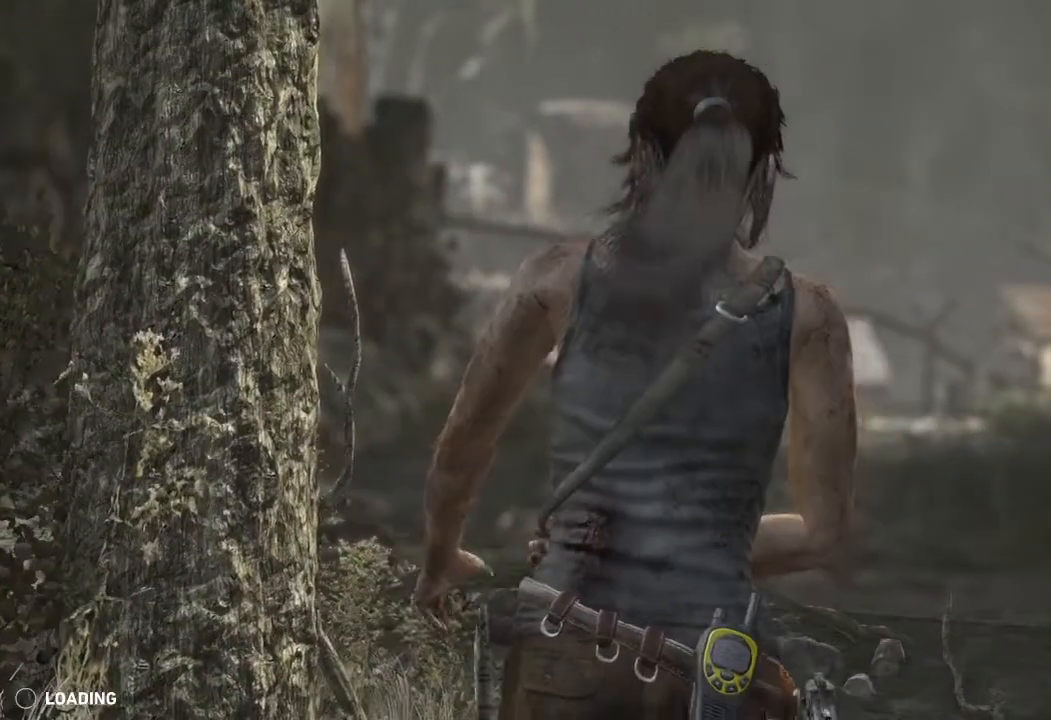
{"keys": ["space"], "mouse": [], "events": [[33, "space", "down"], [183, "space", "up"], [367, "space", "down"]]}
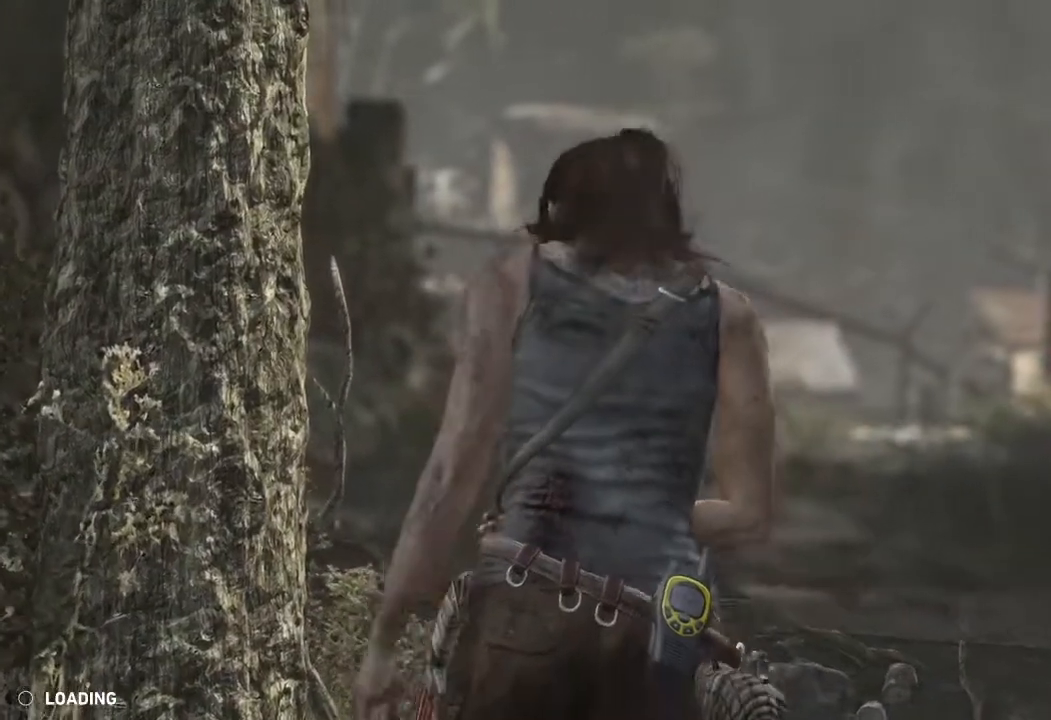
{"keys": ["space"], "mouse": [], "events": [[33, "space", "up"], [217, "space", "down"], [350, "space", "up"], [500, "space", "down"]]}
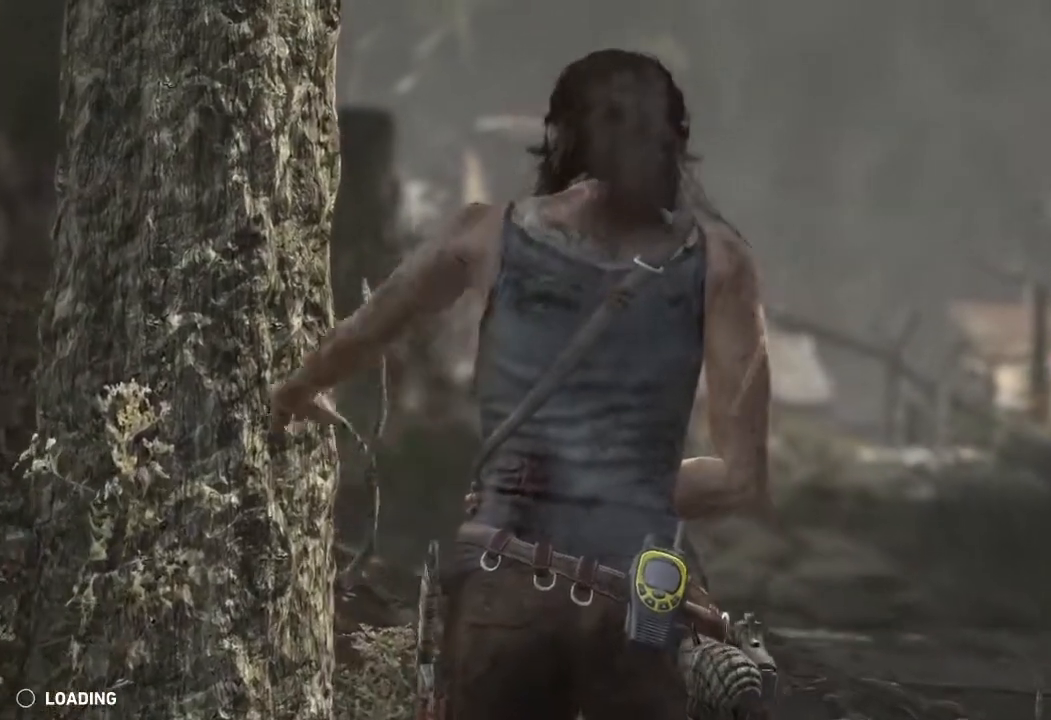
{"keys": [], "mouse": [], "events": [[133, "space", "up"], [300, "space", "down"], [450, "space", "up"]]}
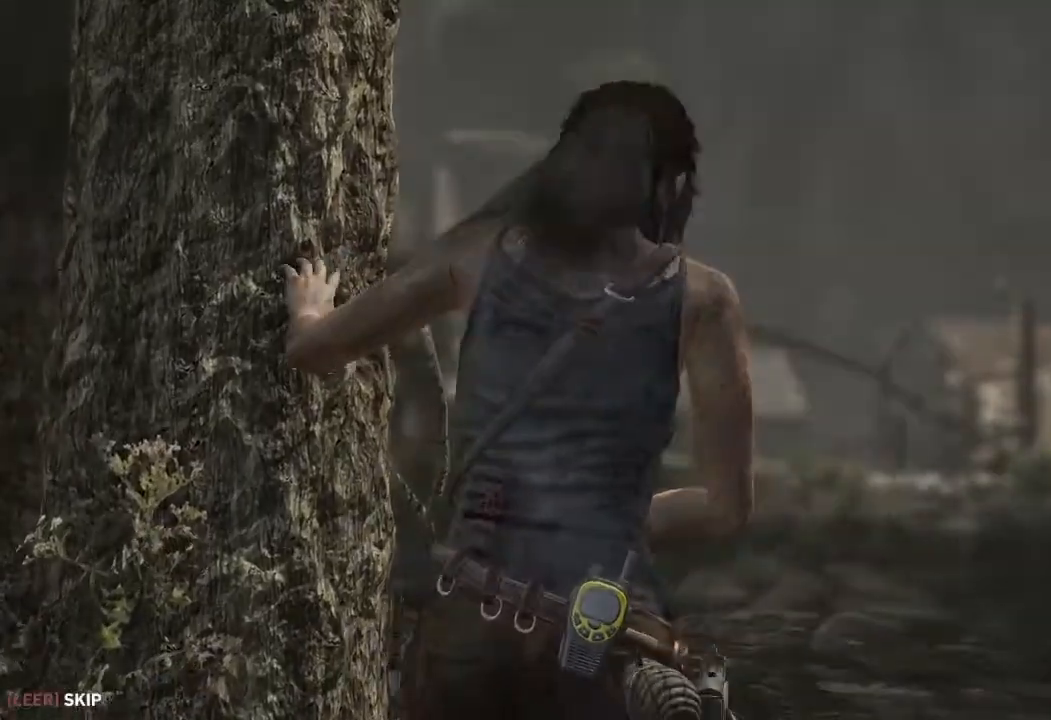
{"keys": [], "mouse": [], "events": [[117, "space", "down"], [250, "space", "up"]]}
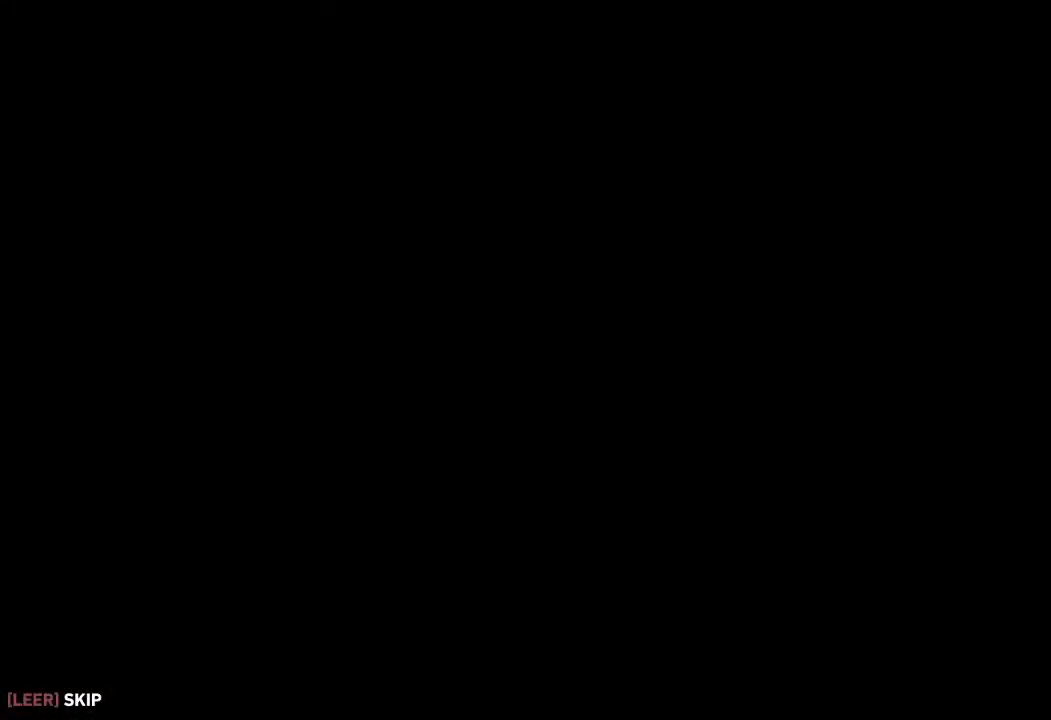
{"keys": ["w"], "mouse": ["wheel"], "events": [[267, "w", "down"], [500, "mouse_wheel", "down"]]}
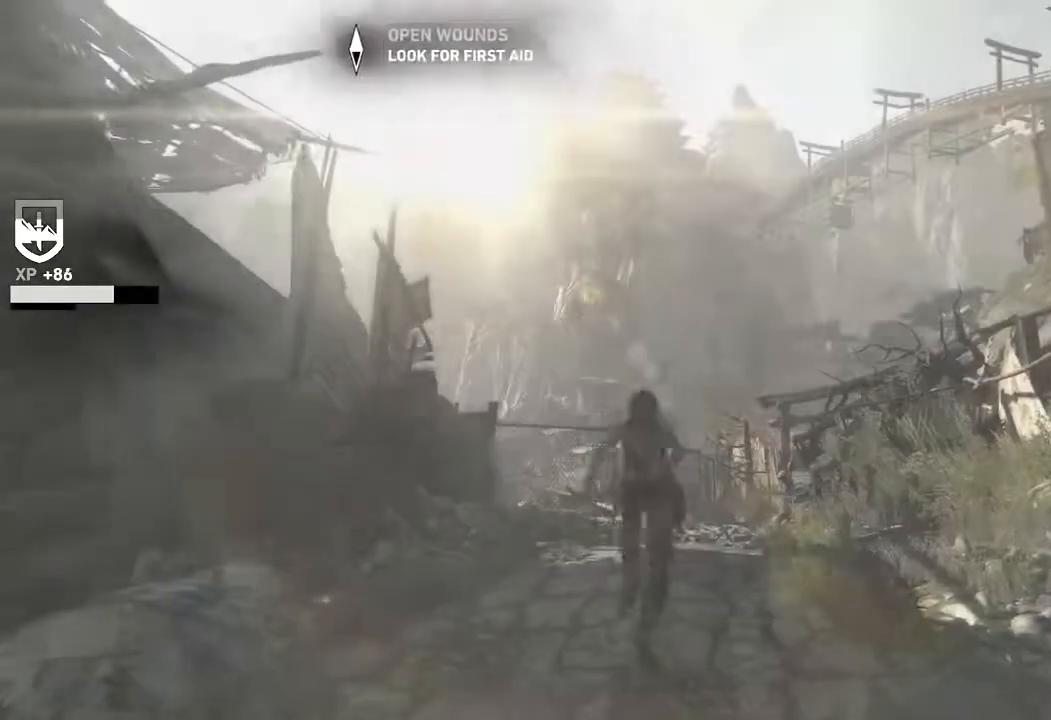
{"keys": ["w"], "mouse": [], "events": [[117, "mouse_wheel", "up"]]}